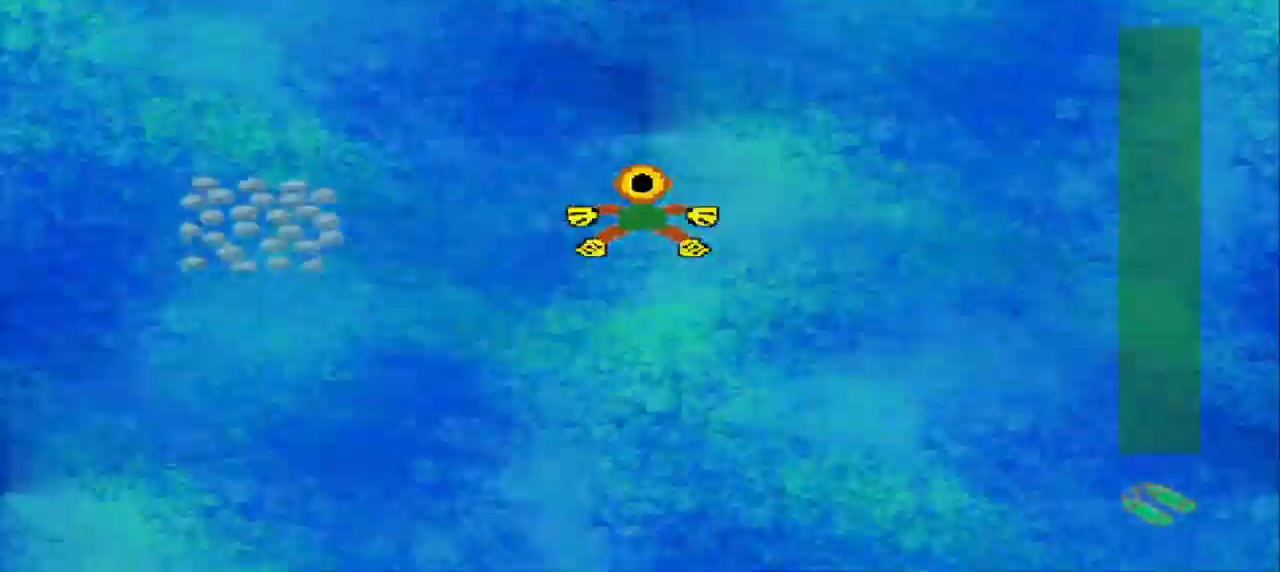
Gameplay with a controller (PlayStation layout); each line is a JSON object with the inputs held at the frame after it (dt_ms = milliseconds from this image to that frame). "button_events" lists button changes between this image and that frame as [ms after this image, input, new state], when the widget could be followed in between (sticks are given only as held states). Not read: L2 L3 R2 R3.
{"dt_ms": 500, "buttons": [], "left_stick": "center", "right_stick": "left", "button_events": []}
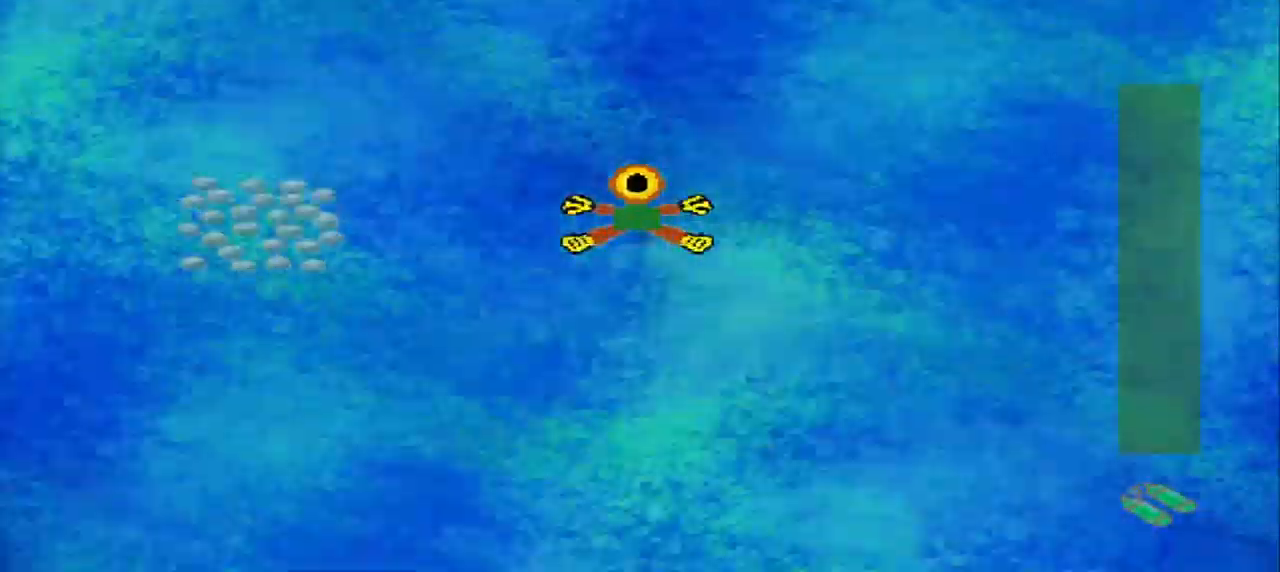
{"dt_ms": 500, "buttons": [], "left_stick": "down-left", "right_stick": "center", "button_events": []}
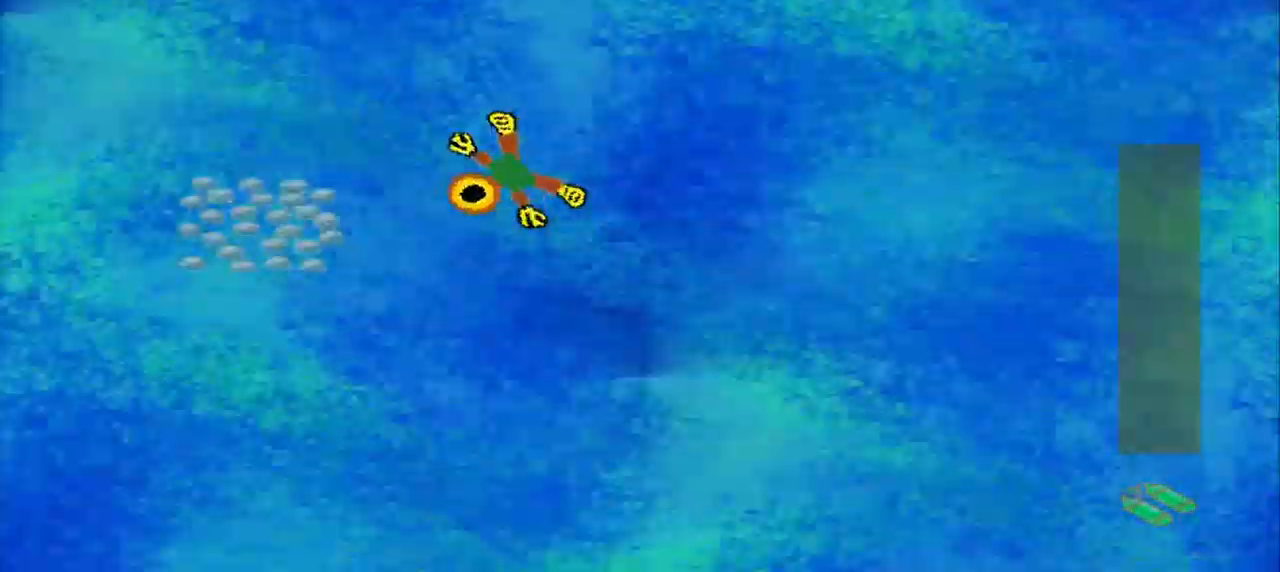
{"dt_ms": 500, "buttons": [], "left_stick": "up-right", "right_stick": "center", "button_events": []}
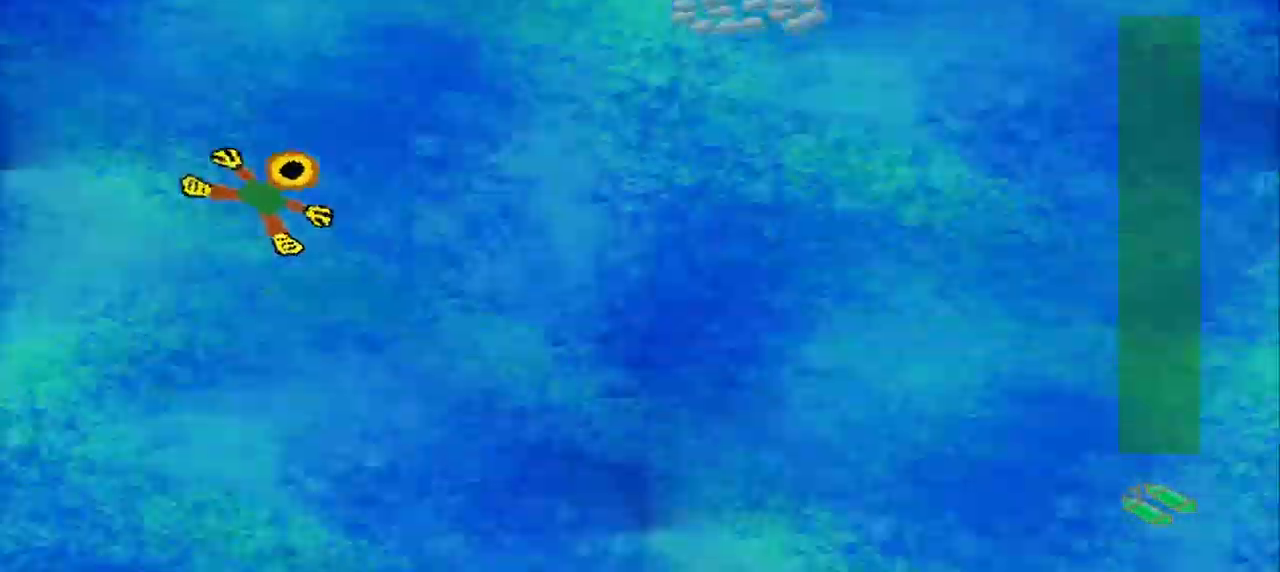
{"dt_ms": 500, "buttons": [], "left_stick": "up-right", "right_stick": "center", "button_events": []}
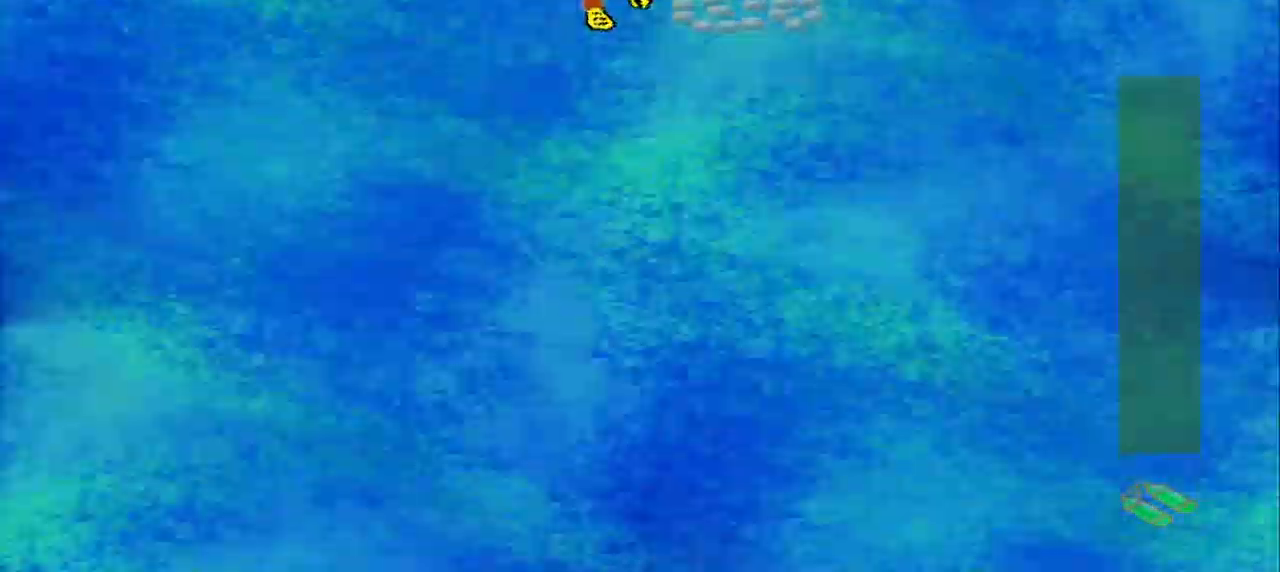
{"dt_ms": 500, "buttons": [], "left_stick": "down-right", "right_stick": "center", "button_events": []}
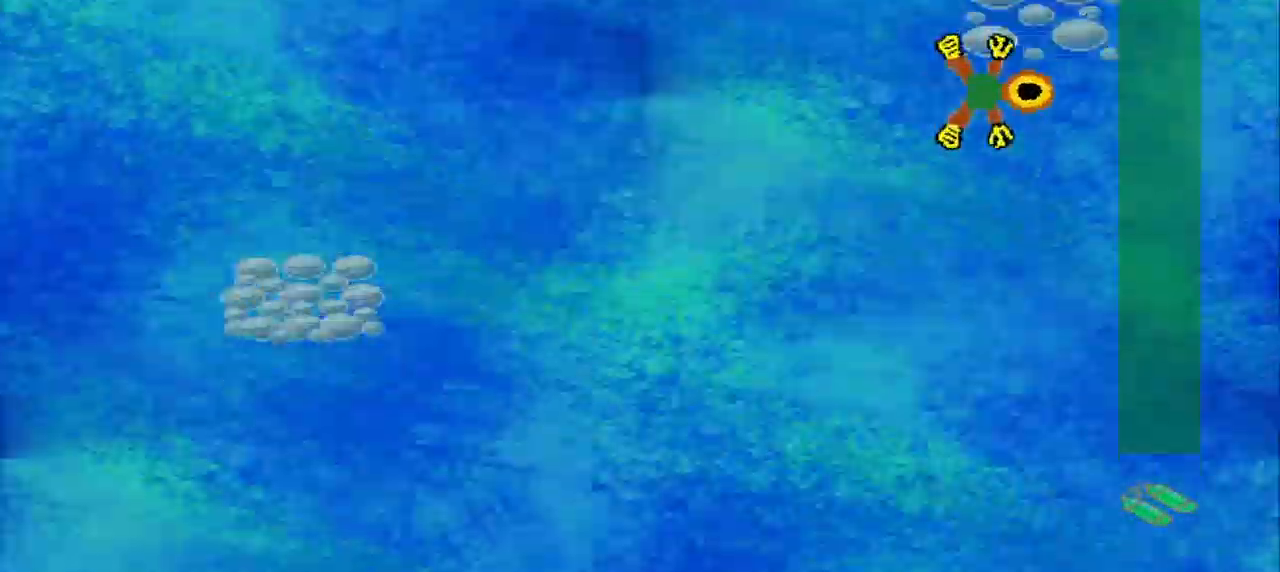
{"dt_ms": 500, "buttons": [], "left_stick": "down-left", "right_stick": "center", "button_events": []}
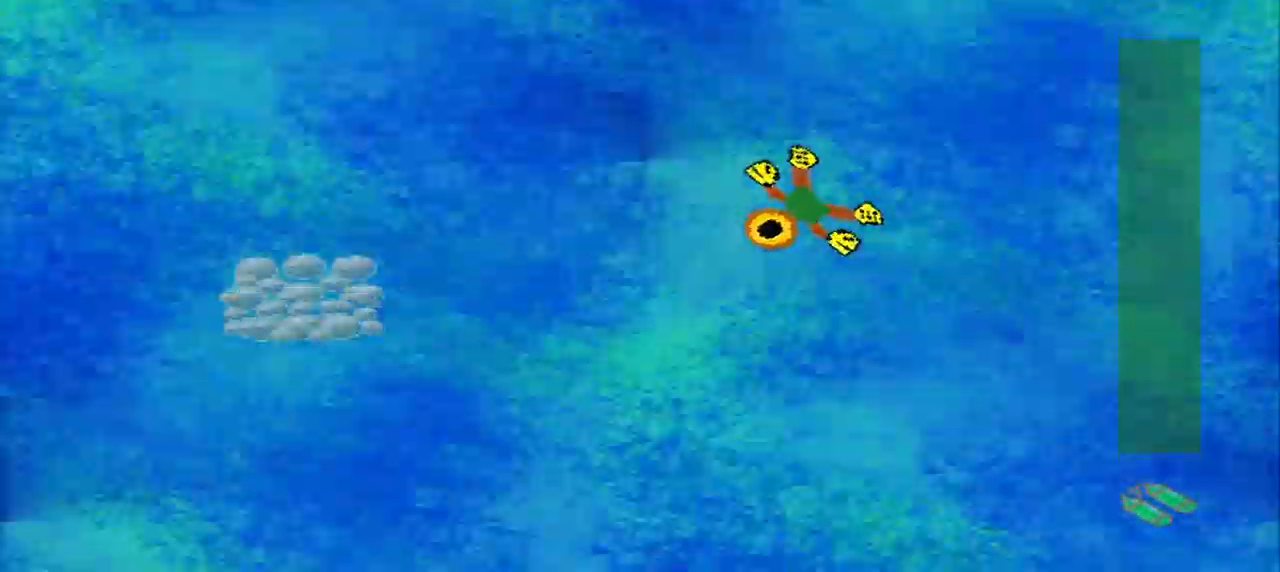
{"dt_ms": 500, "buttons": [], "left_stick": "left", "right_stick": "center", "button_events": []}
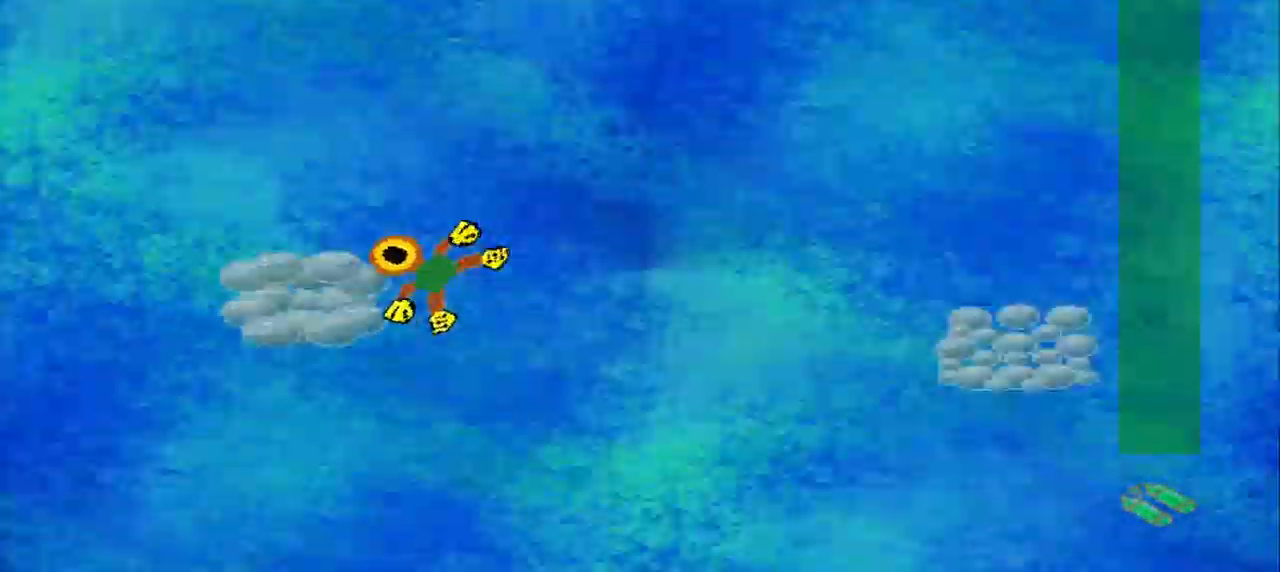
{"dt_ms": 500, "buttons": [], "left_stick": "down-right", "right_stick": "center", "button_events": []}
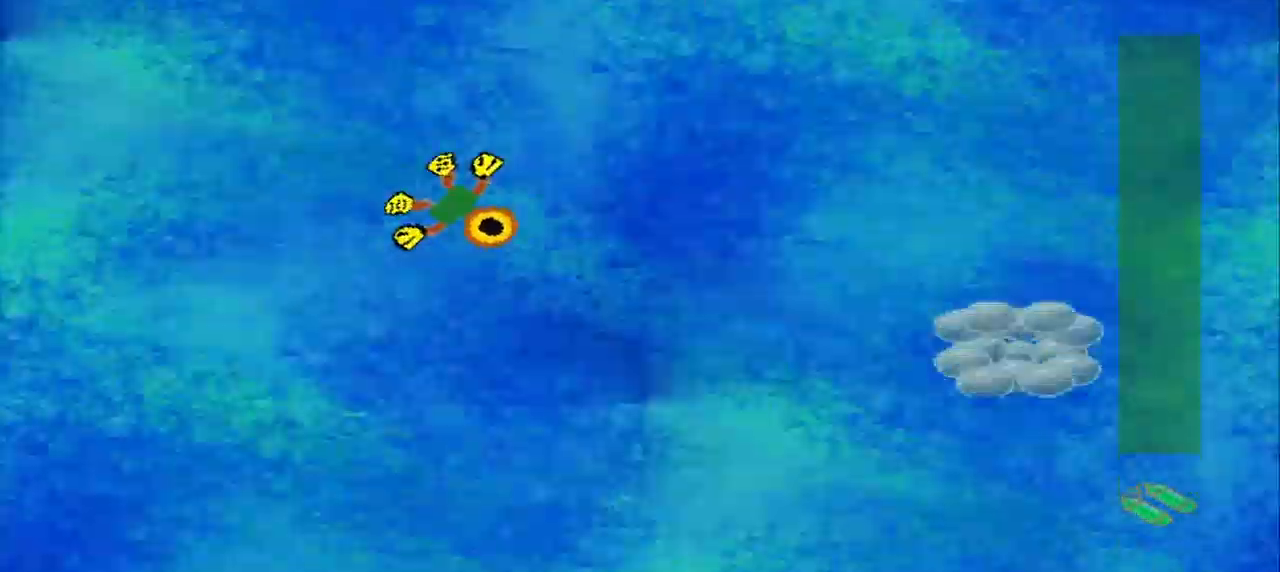
{"dt_ms": 500, "buttons": [], "left_stick": "right", "right_stick": "center", "button_events": []}
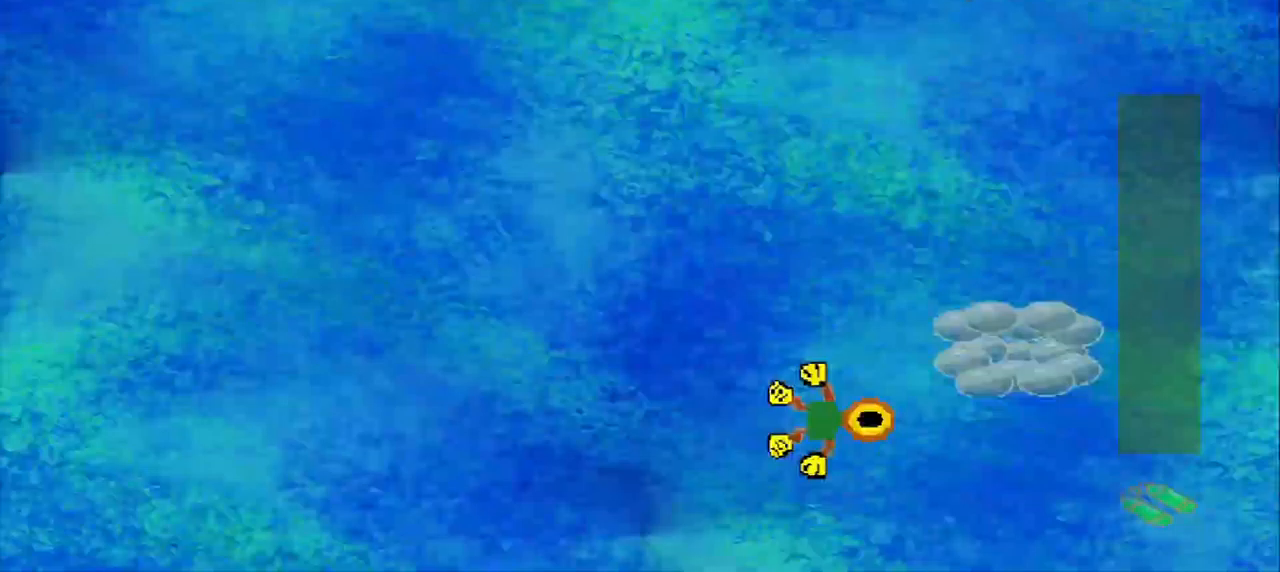
{"dt_ms": 500, "buttons": [], "left_stick": "down-left", "right_stick": "center", "button_events": []}
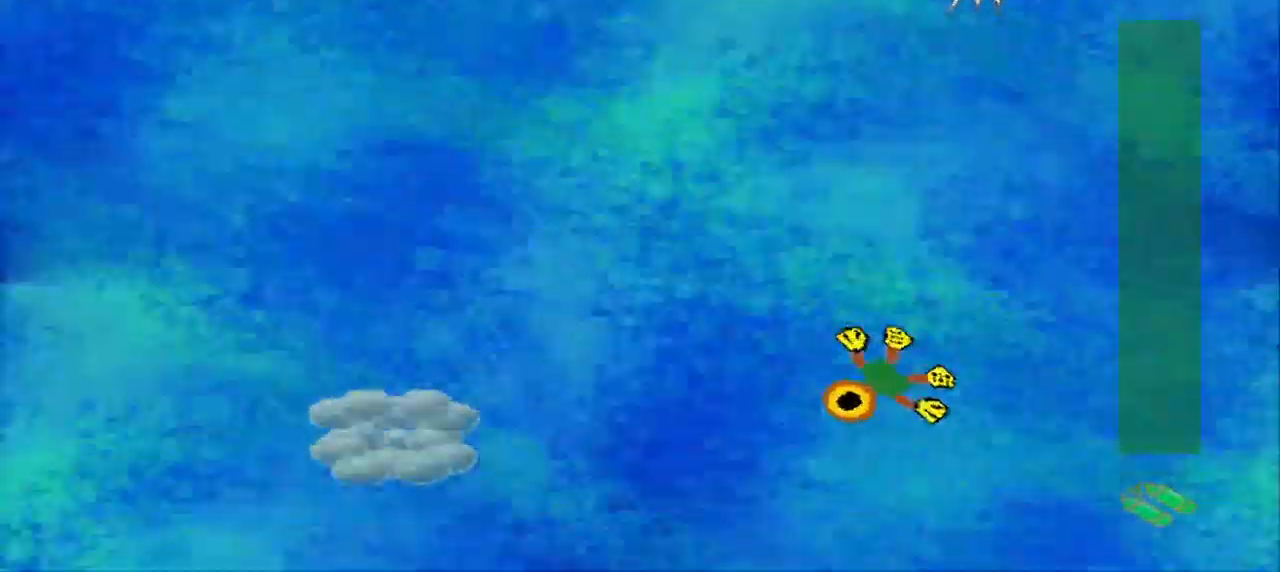
{"dt_ms": 500, "buttons": [], "left_stick": "left", "right_stick": "center", "button_events": []}
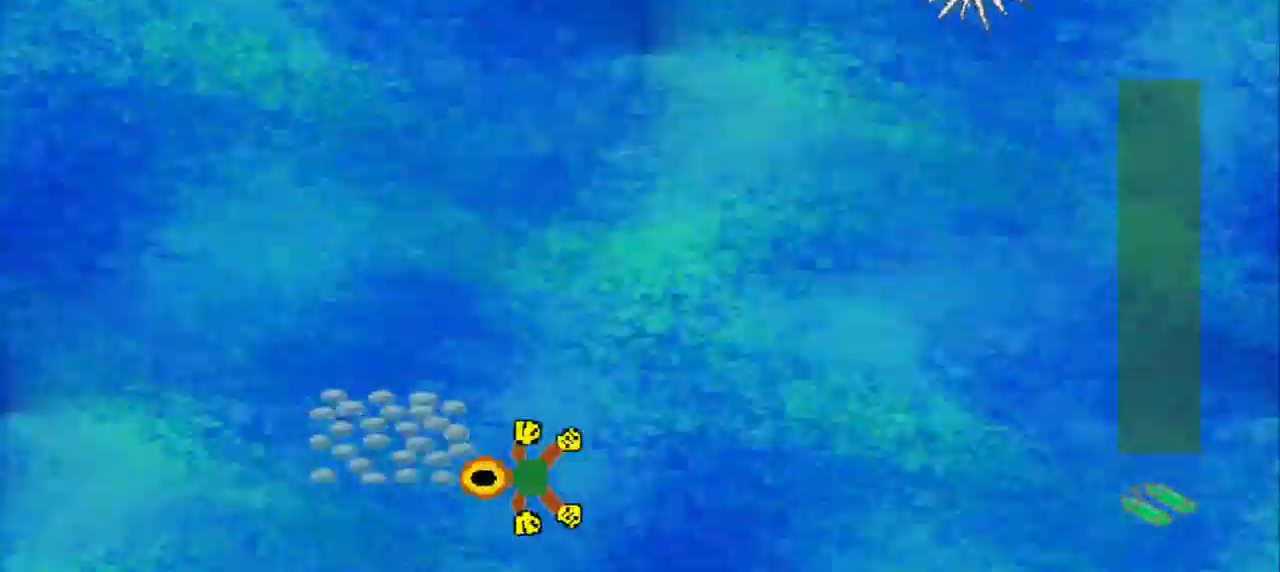
{"dt_ms": 500, "buttons": [], "left_stick": "up-right", "right_stick": "center", "button_events": []}
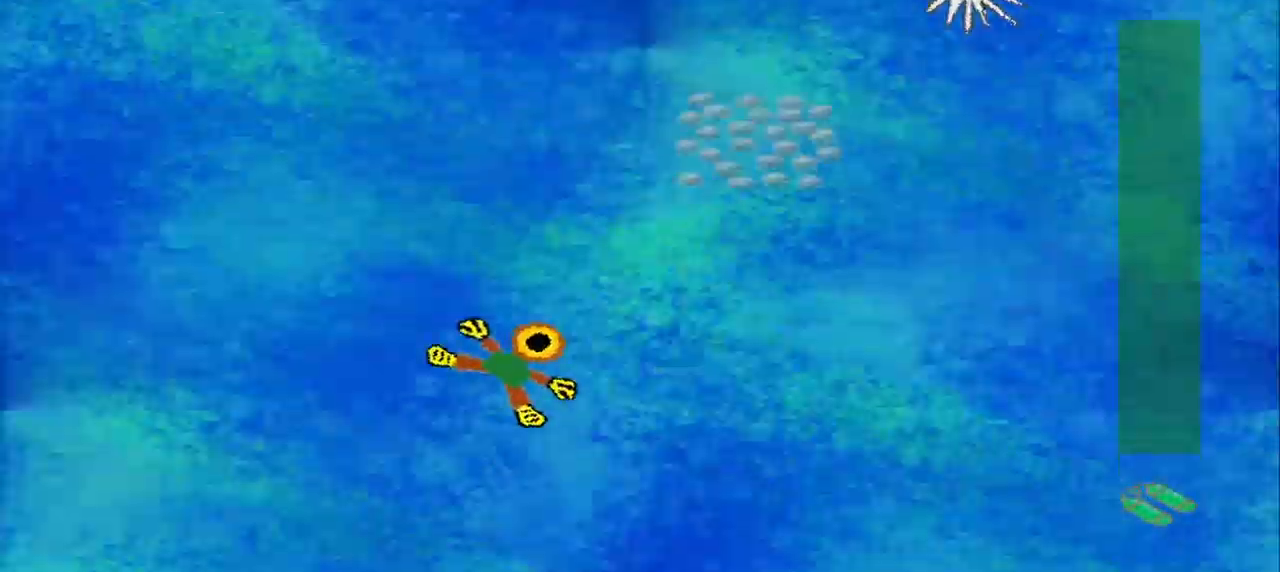
{"dt_ms": 500, "buttons": [], "left_stick": "up-left", "right_stick": "center", "button_events": []}
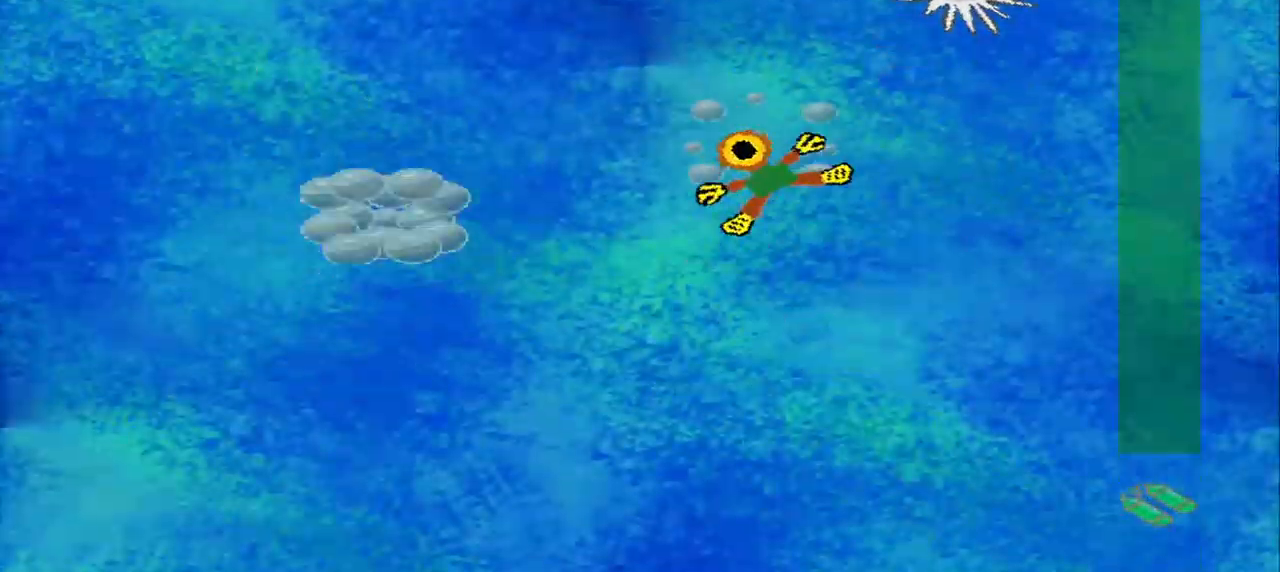
{"dt_ms": 500, "buttons": [], "left_stick": "left", "right_stick": "center", "button_events": []}
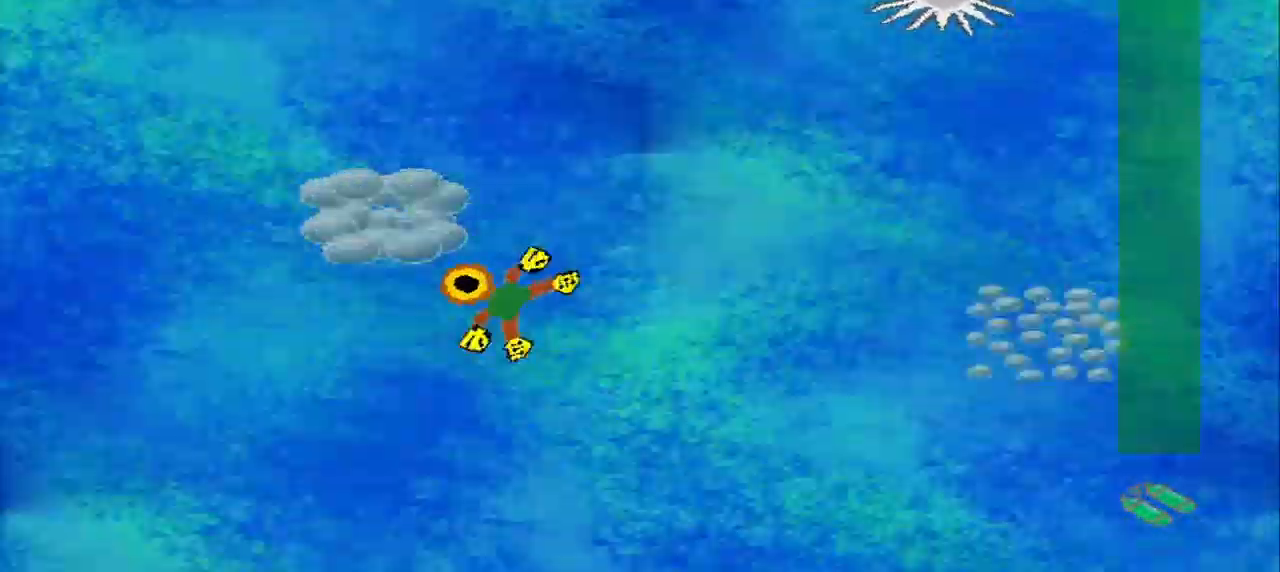
{"dt_ms": 500, "buttons": [], "left_stick": "down-right", "right_stick": "center", "button_events": []}
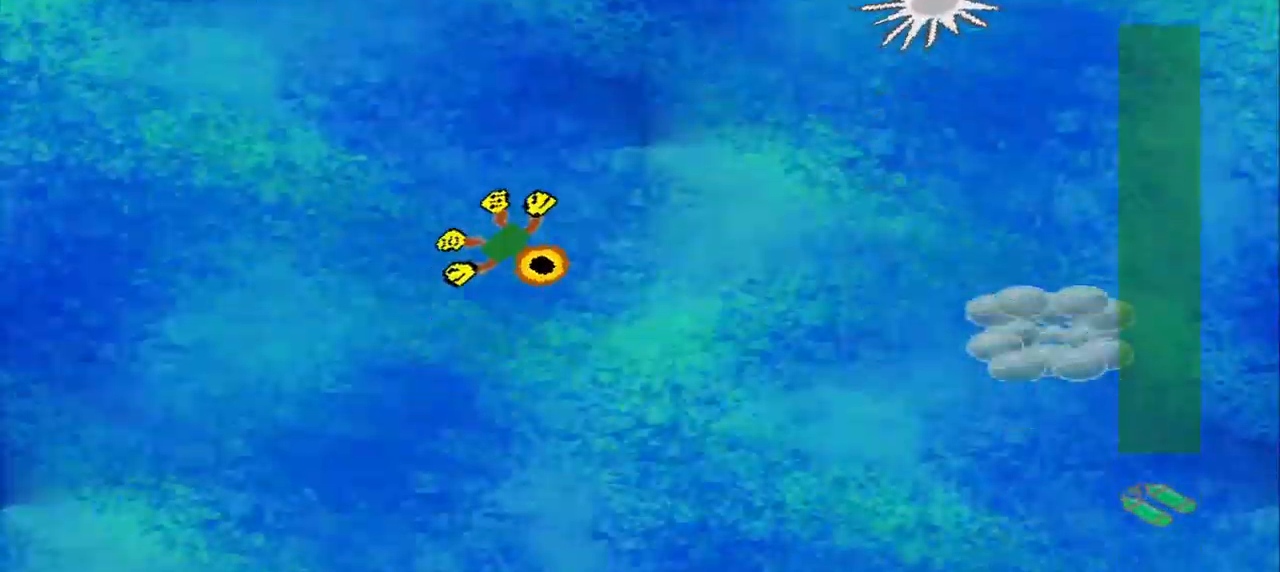
{"dt_ms": 500, "buttons": [], "left_stick": "right", "right_stick": "center", "button_events": []}
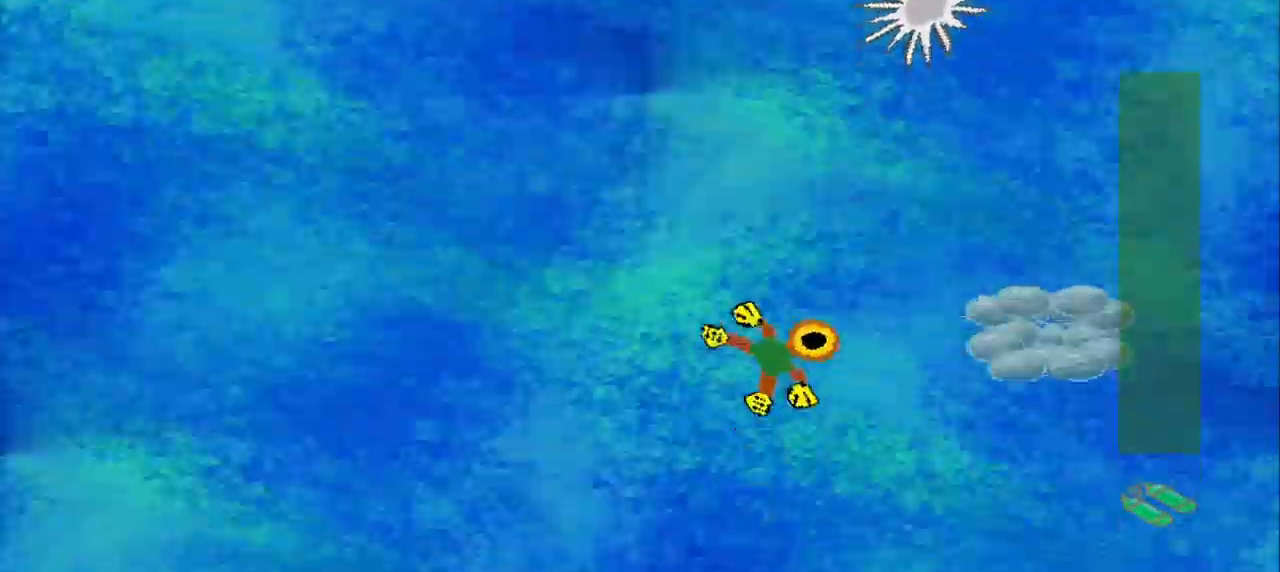
{"dt_ms": 500, "buttons": [], "left_stick": "down-left", "right_stick": "center", "button_events": []}
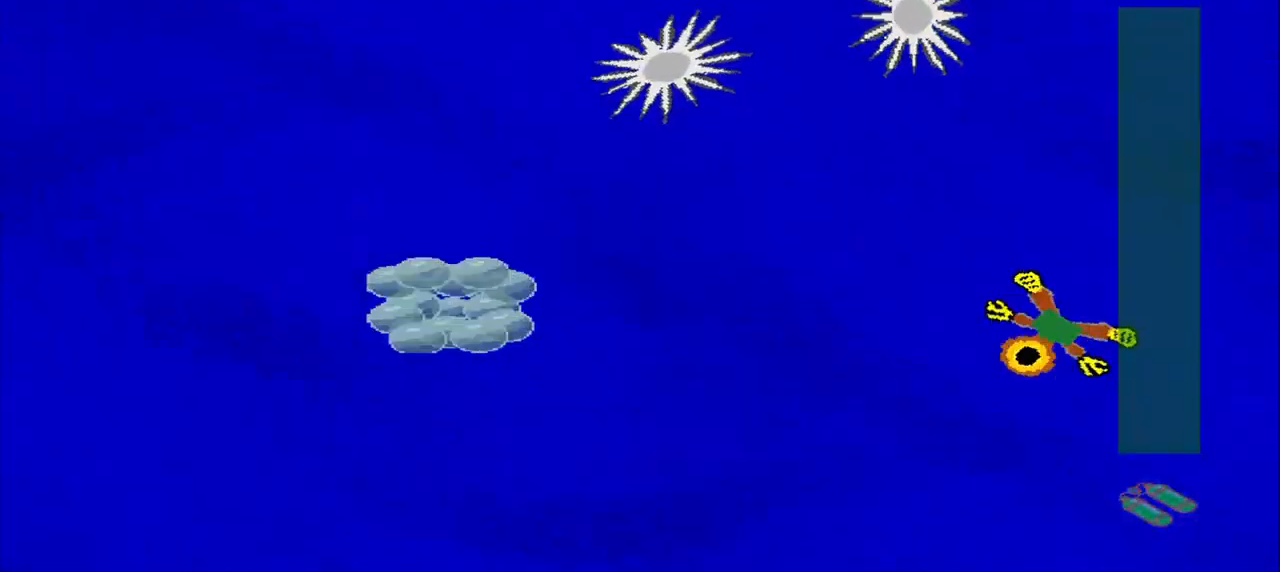
{"dt_ms": 500, "buttons": [], "left_stick": "left", "right_stick": "center", "button_events": []}
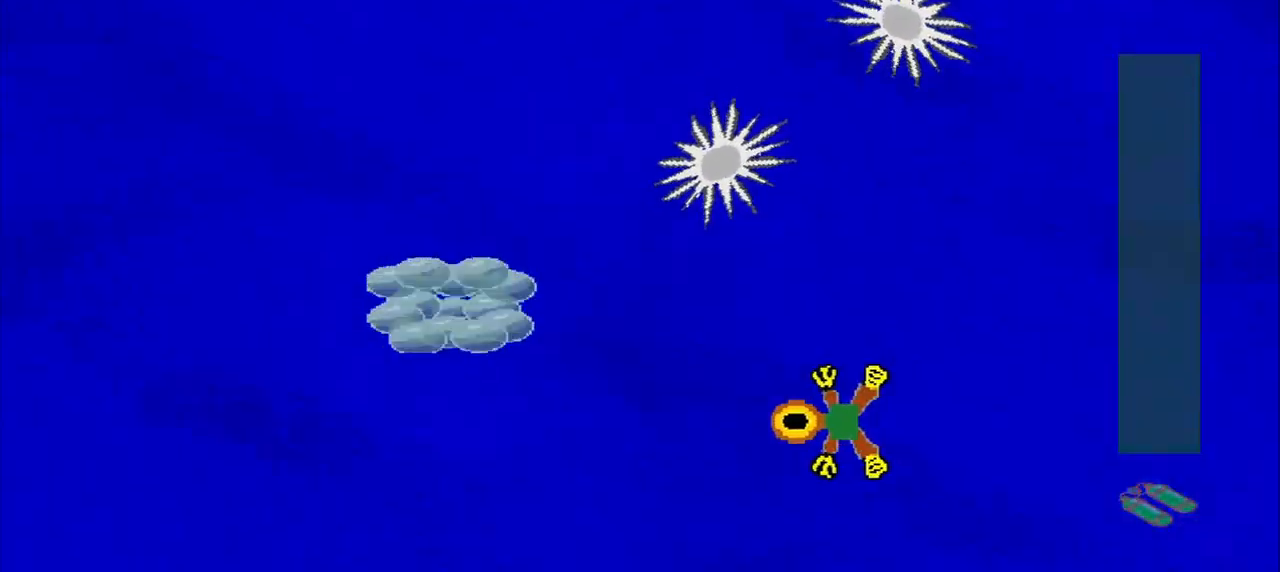
{"dt_ms": 500, "buttons": [], "left_stick": "up-left", "right_stick": "center", "button_events": []}
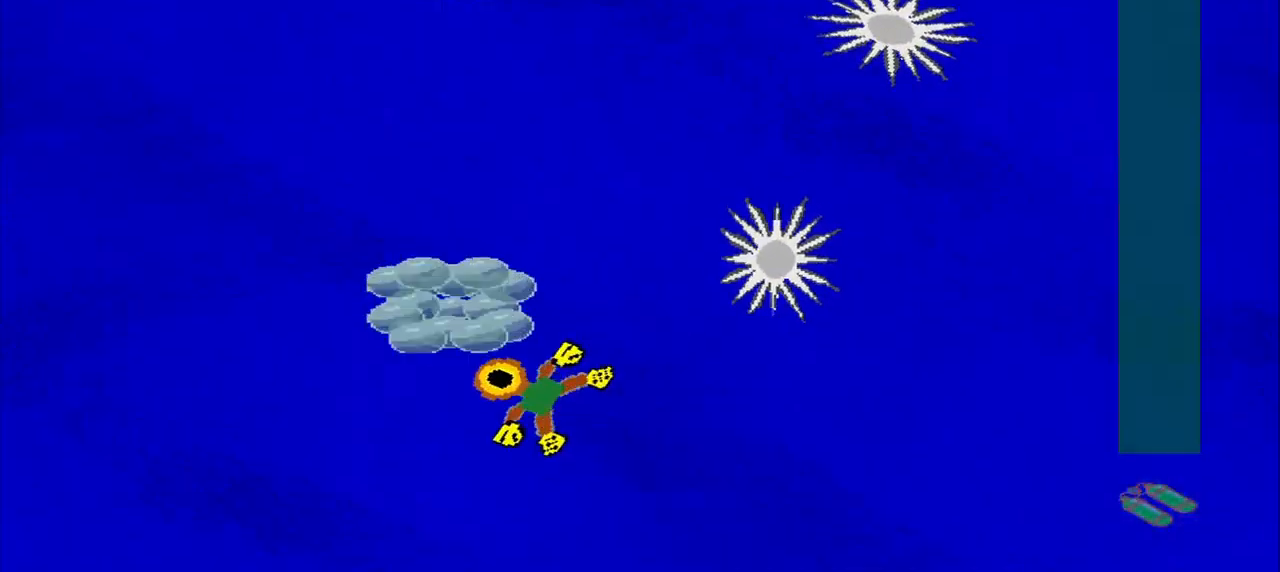
{"dt_ms": 541, "buttons": [], "left_stick": "up", "right_stick": "center", "button_events": []}
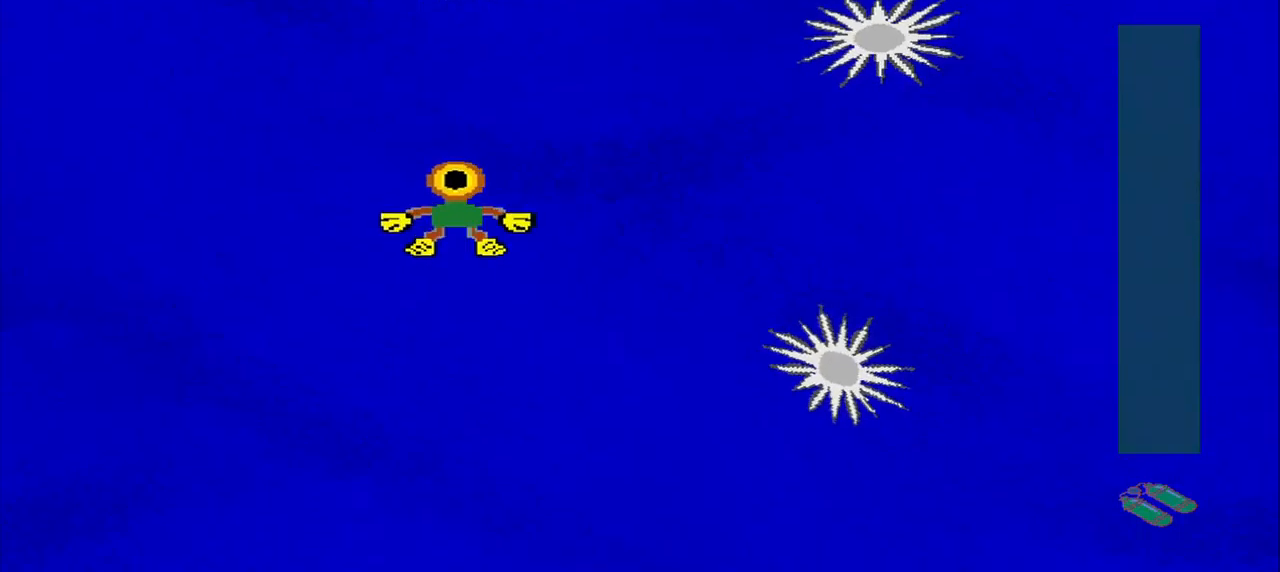
{"dt_ms": 500, "buttons": [], "left_stick": "up", "right_stick": "center", "button_events": []}
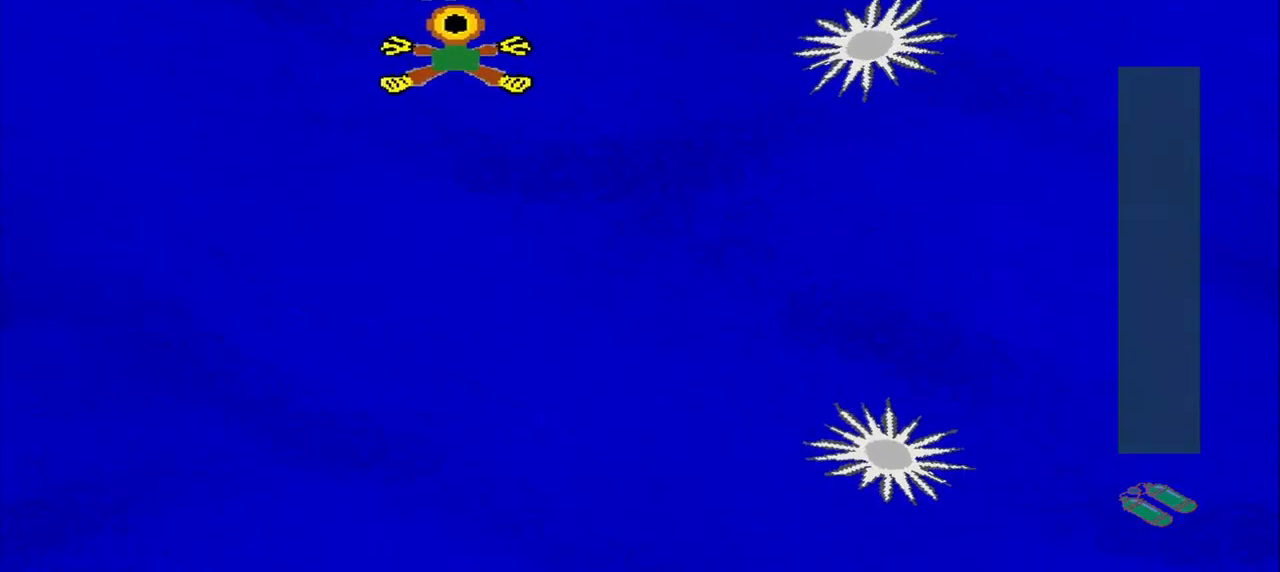
{"dt_ms": 1000, "buttons": [], "left_stick": "down-right", "right_stick": "center", "button_events": []}
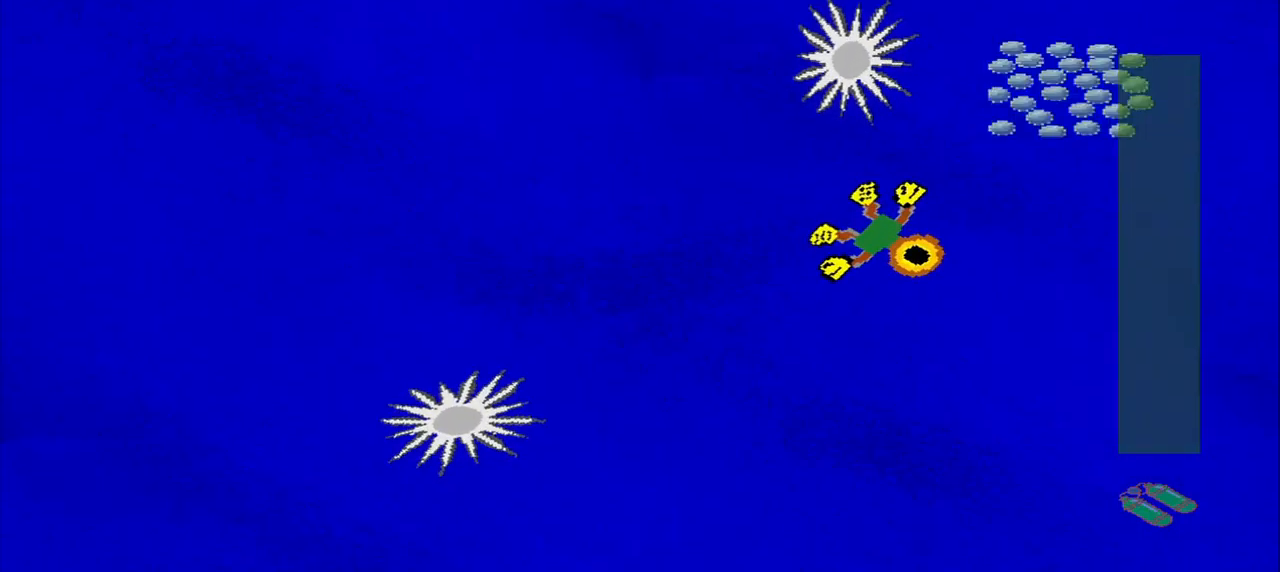
{"dt_ms": 500, "buttons": [], "left_stick": "down-left", "right_stick": "center", "button_events": []}
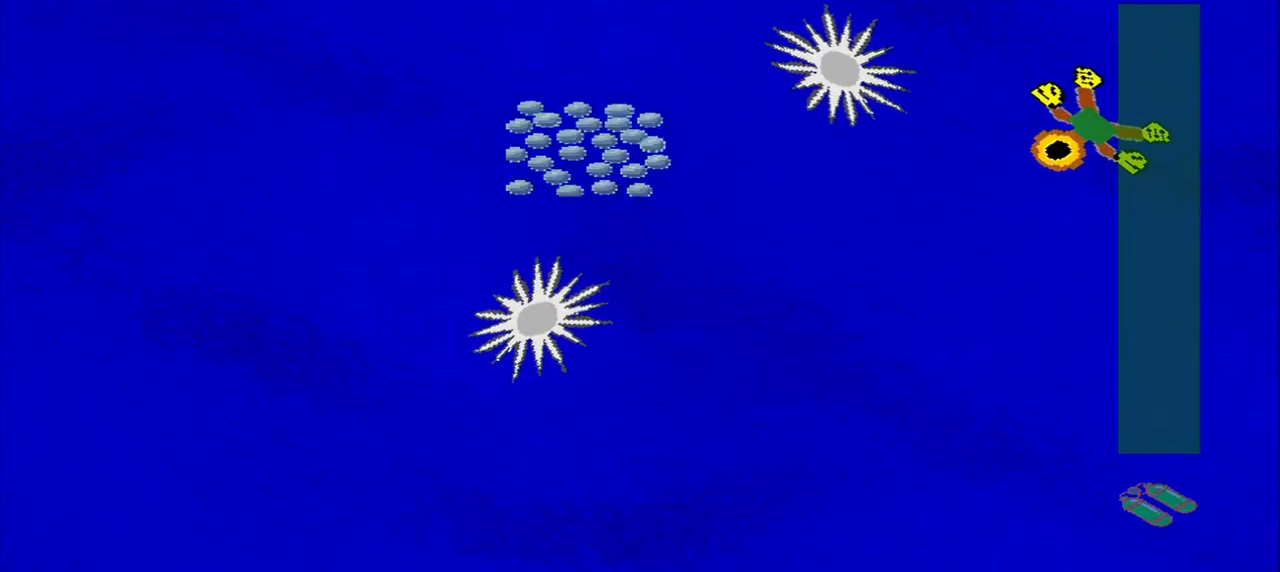
{"dt_ms": 500, "buttons": [], "left_stick": "down-left", "right_stick": "center", "button_events": []}